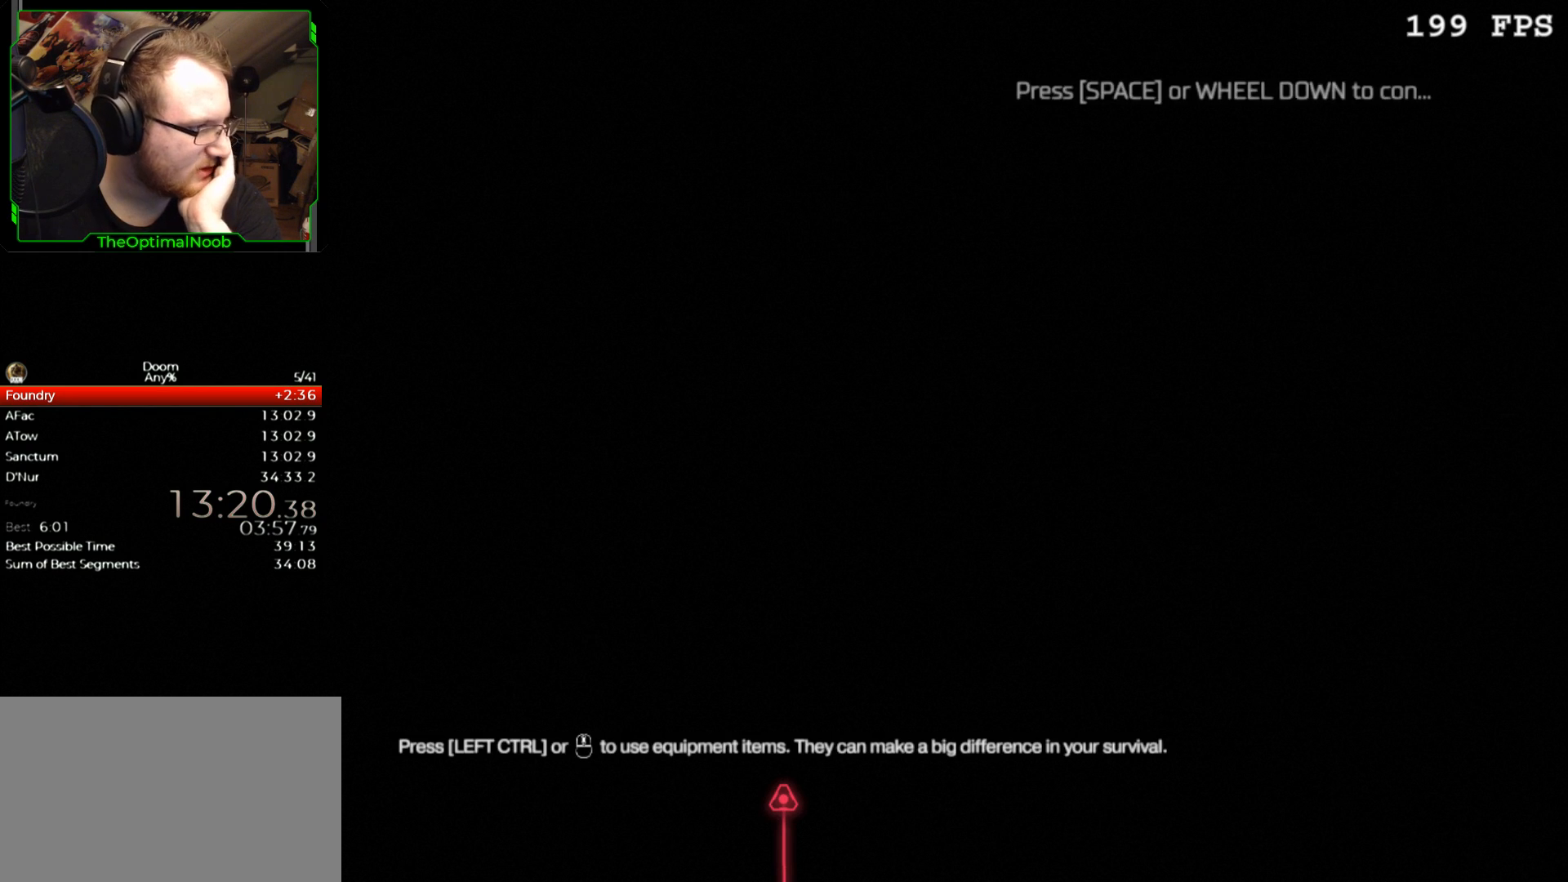
Gameplay with keyboard and mouse; each line is a JSON object with the keys and mouse buttons held at the frame after it. "events" lists presses ("down") and releases ("up") of "0", "1", "2", "3", "4", "5", "6", "7", "8", "9", "a", "c", "ctrl", "d", "down", "e", "escape", "f", "g", "left", "q", "r", "return", "right", "s", "shift", "space", "t", "tab", "up", "w", "x", "z", "mouse_left", "mouse_wheel" and "mouse_right" between this image and that frame as [ms after this image, input, new state], when the widget could be followed in between. "mouse_left", "mouse_wheel", "mouse_right" = the "left", "wheel", "right" buttons of the "mouse" list. No other keys are recorded. "wheel" means that the mouse wheel is clicked or scrolled. Mouse movement is not recorded.
{"keys": [], "mouse": [], "events": [[133, "mouse_left", "down"], [167, "mouse_left", "up"]]}
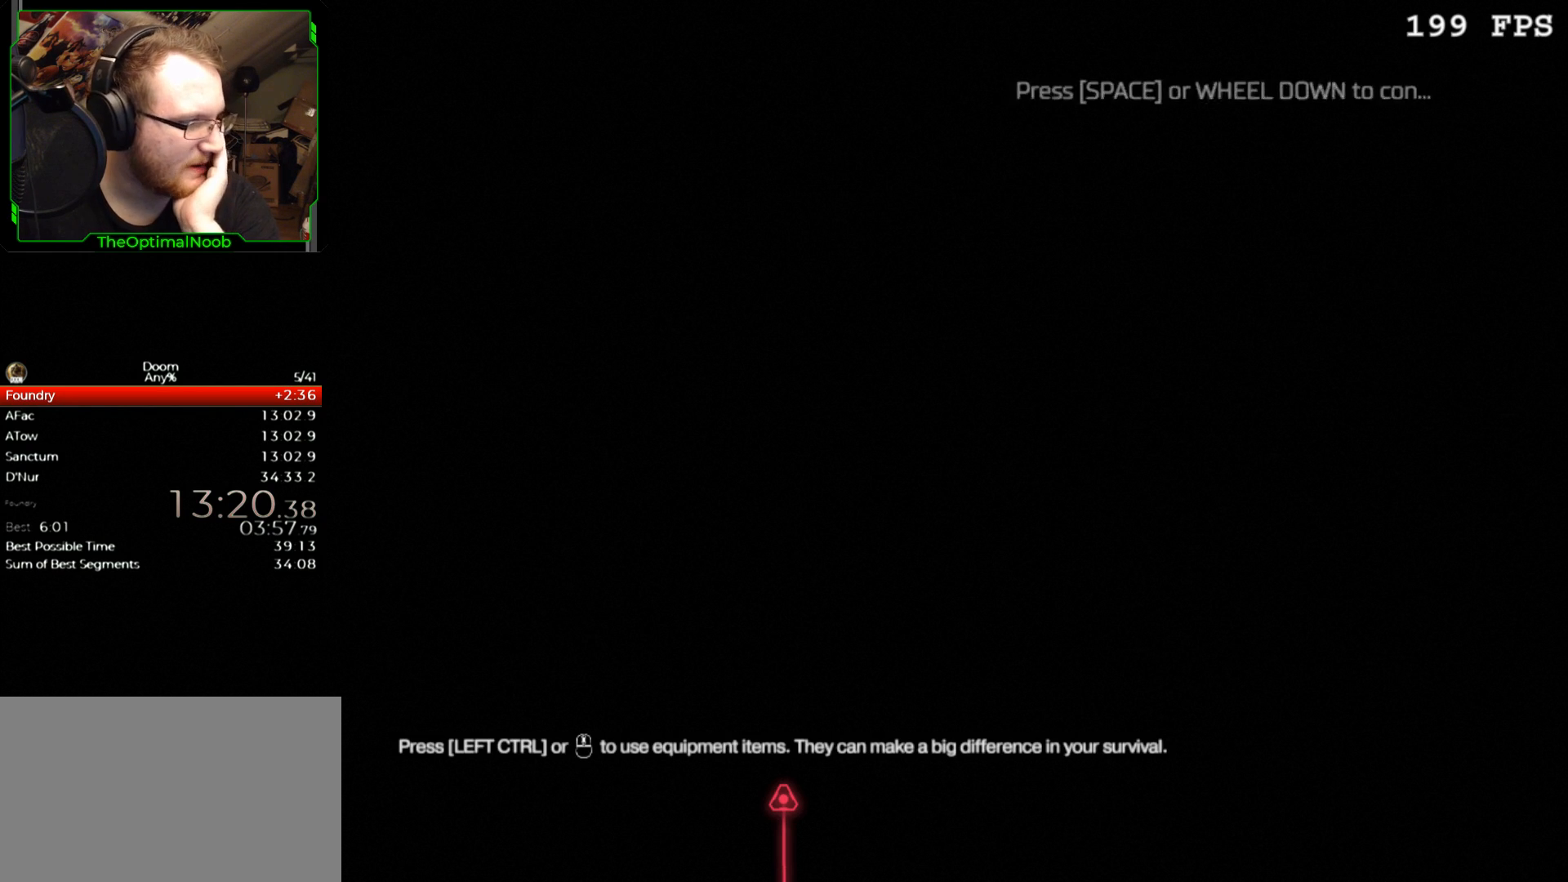
{"keys": [], "mouse": [], "events": []}
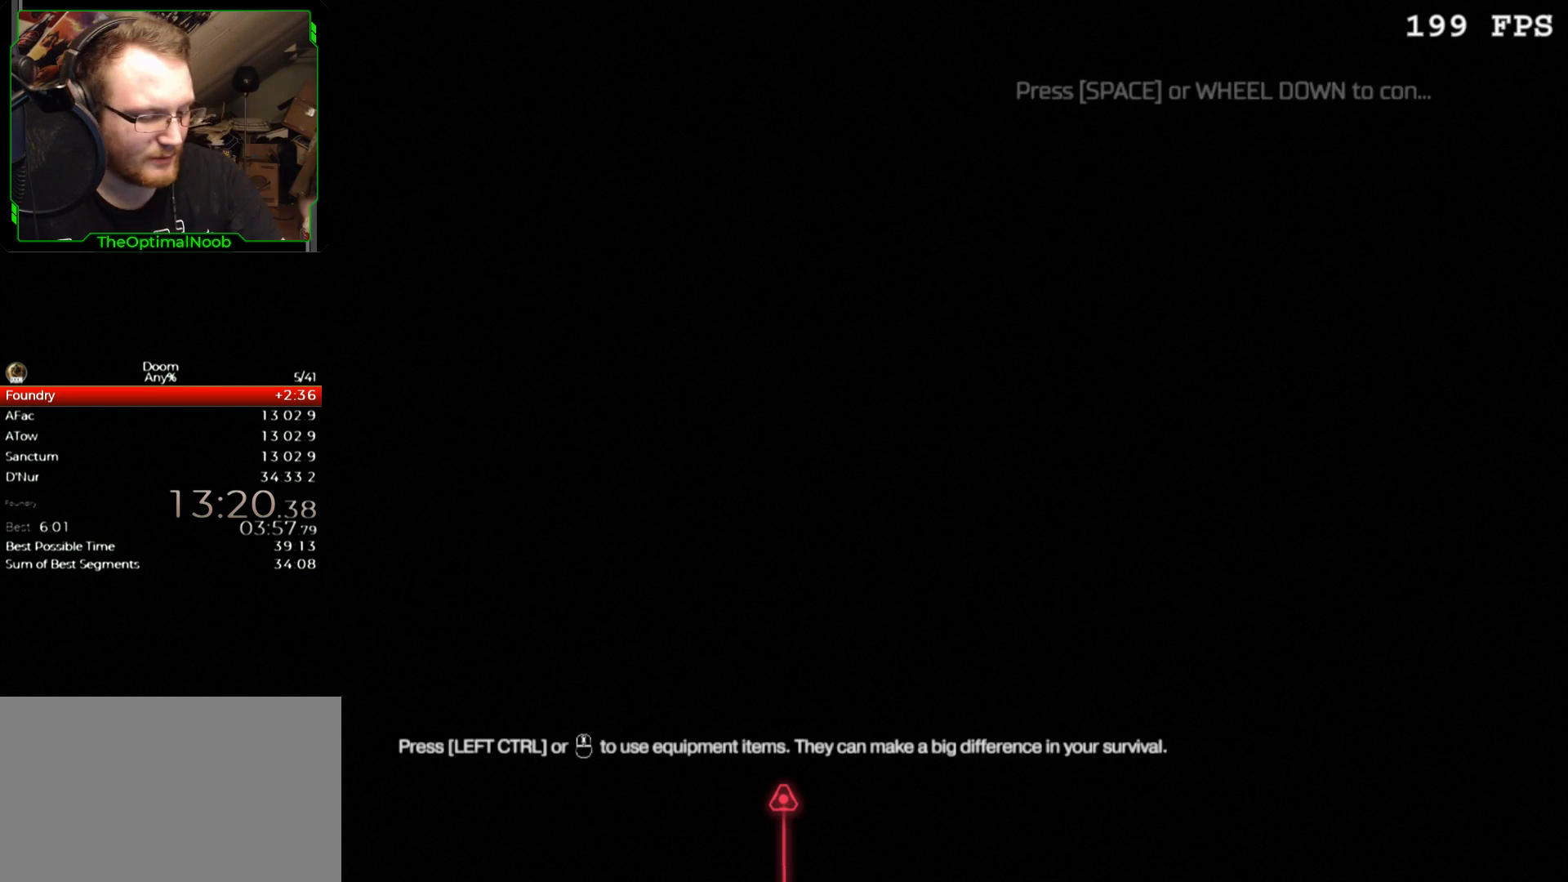
{"keys": [], "mouse": [], "events": [[167, "escape", "down"], [267, "escape", "up"]]}
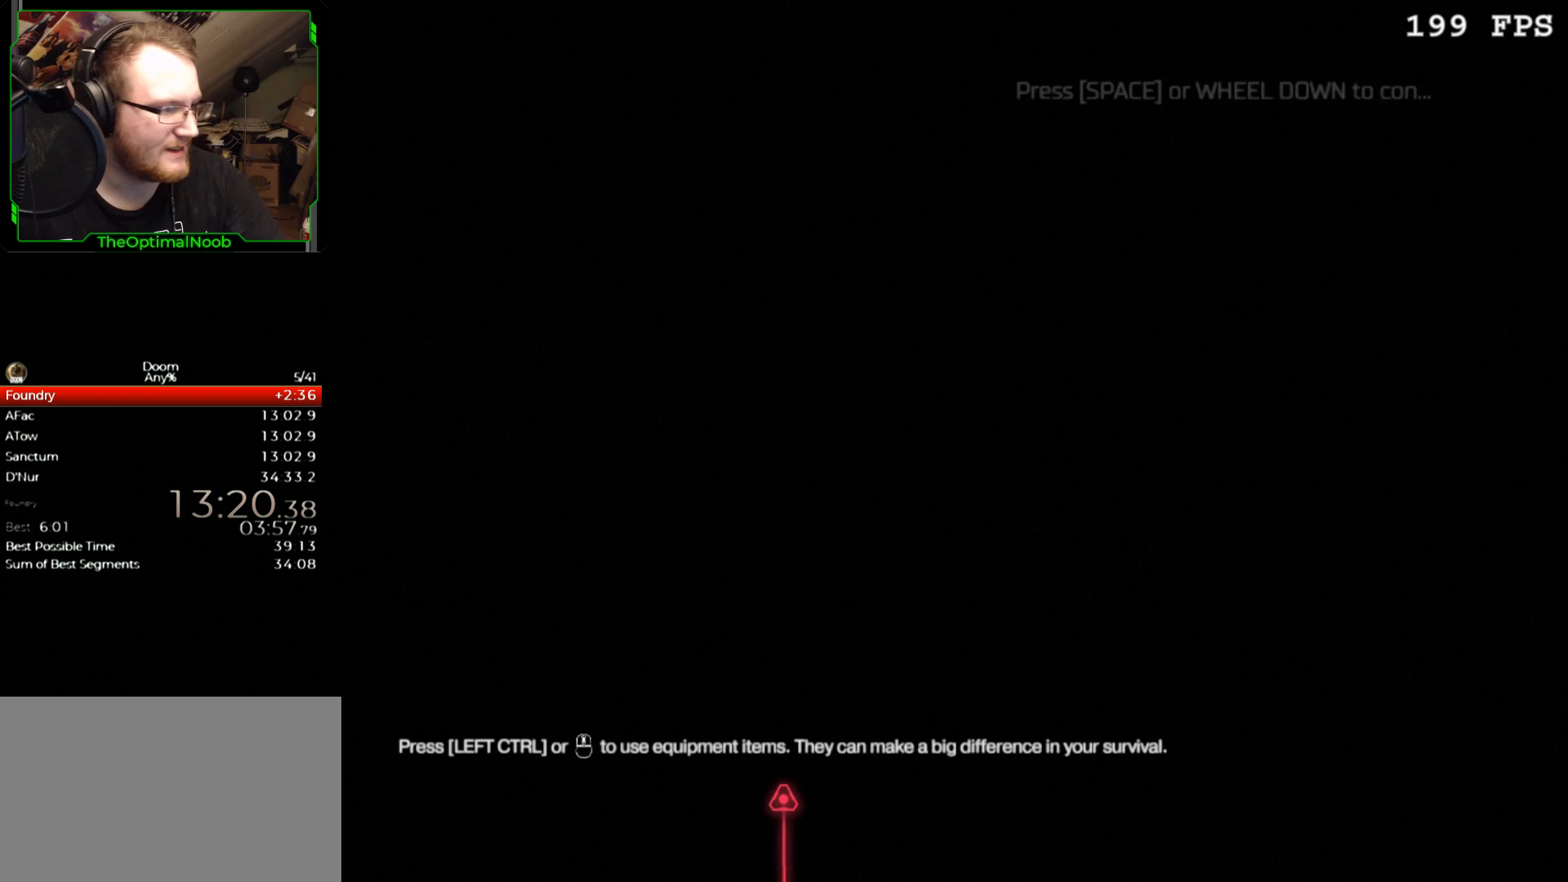
{"keys": [], "mouse": [], "events": []}
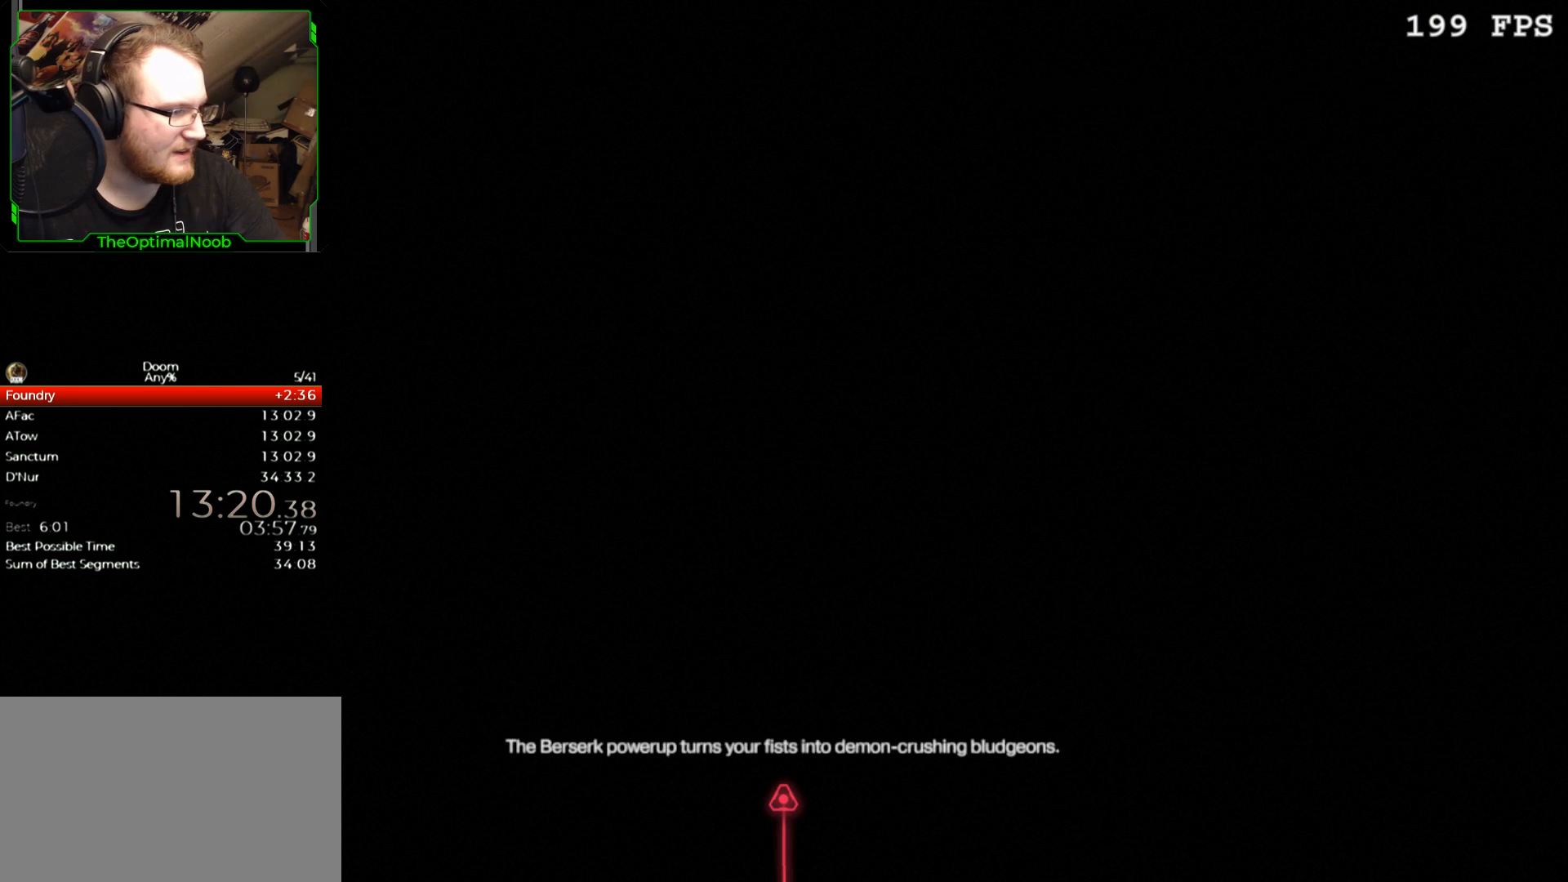
{"keys": [], "mouse": [], "events": [[33, "mouse_left", "down"], [100, "mouse_left", "up"], [200, "escape", "down"], [300, "escape", "up"]]}
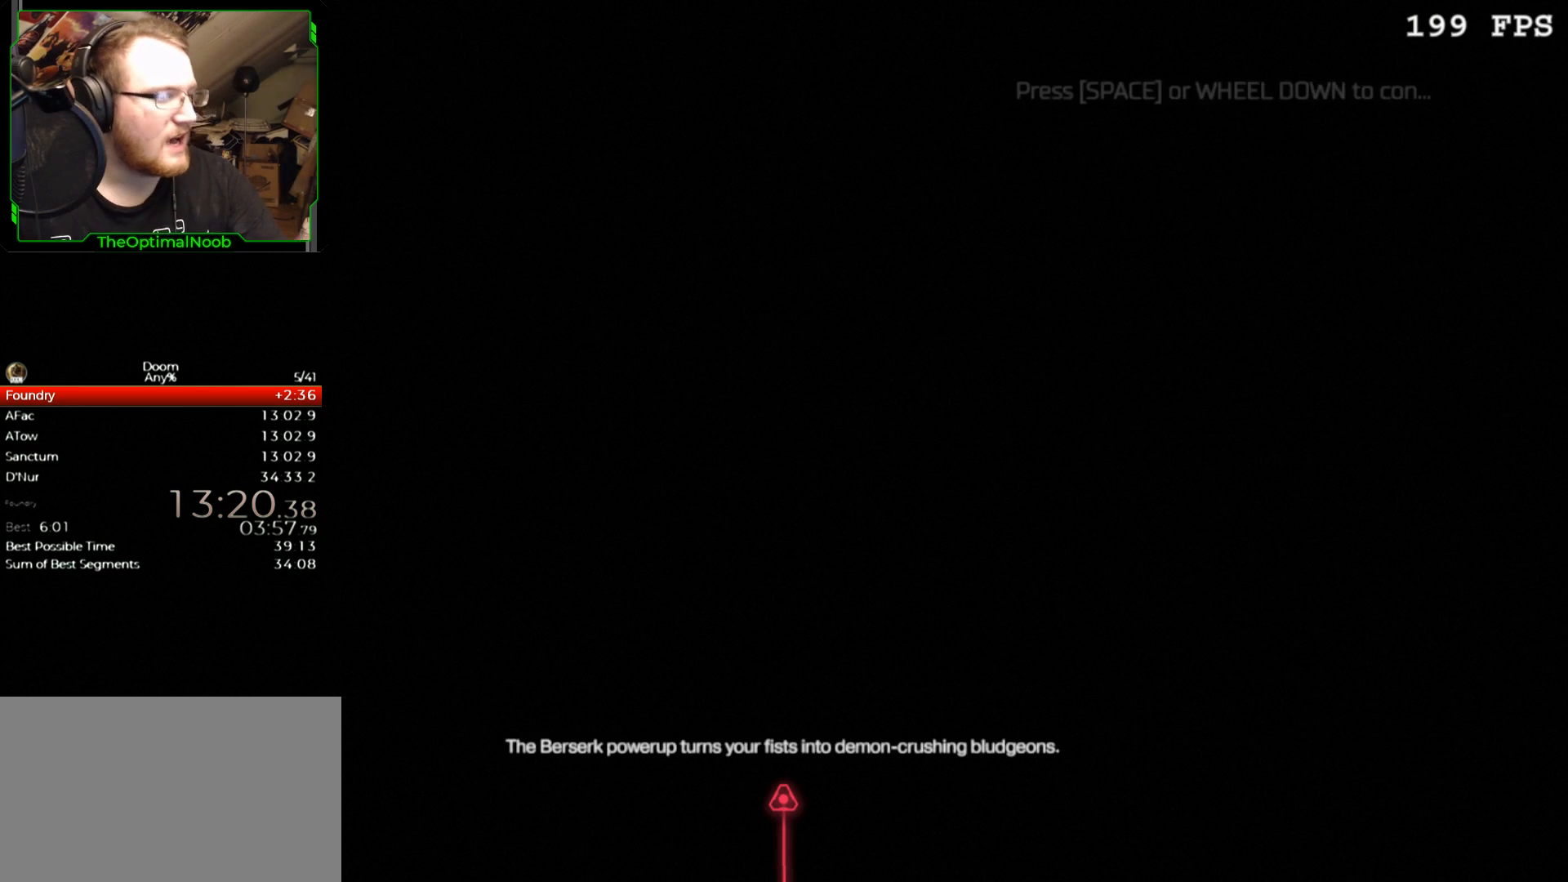
{"keys": [], "mouse": [], "events": [[300, "mouse_left", "down"], [333, "mouse_left", "up"]]}
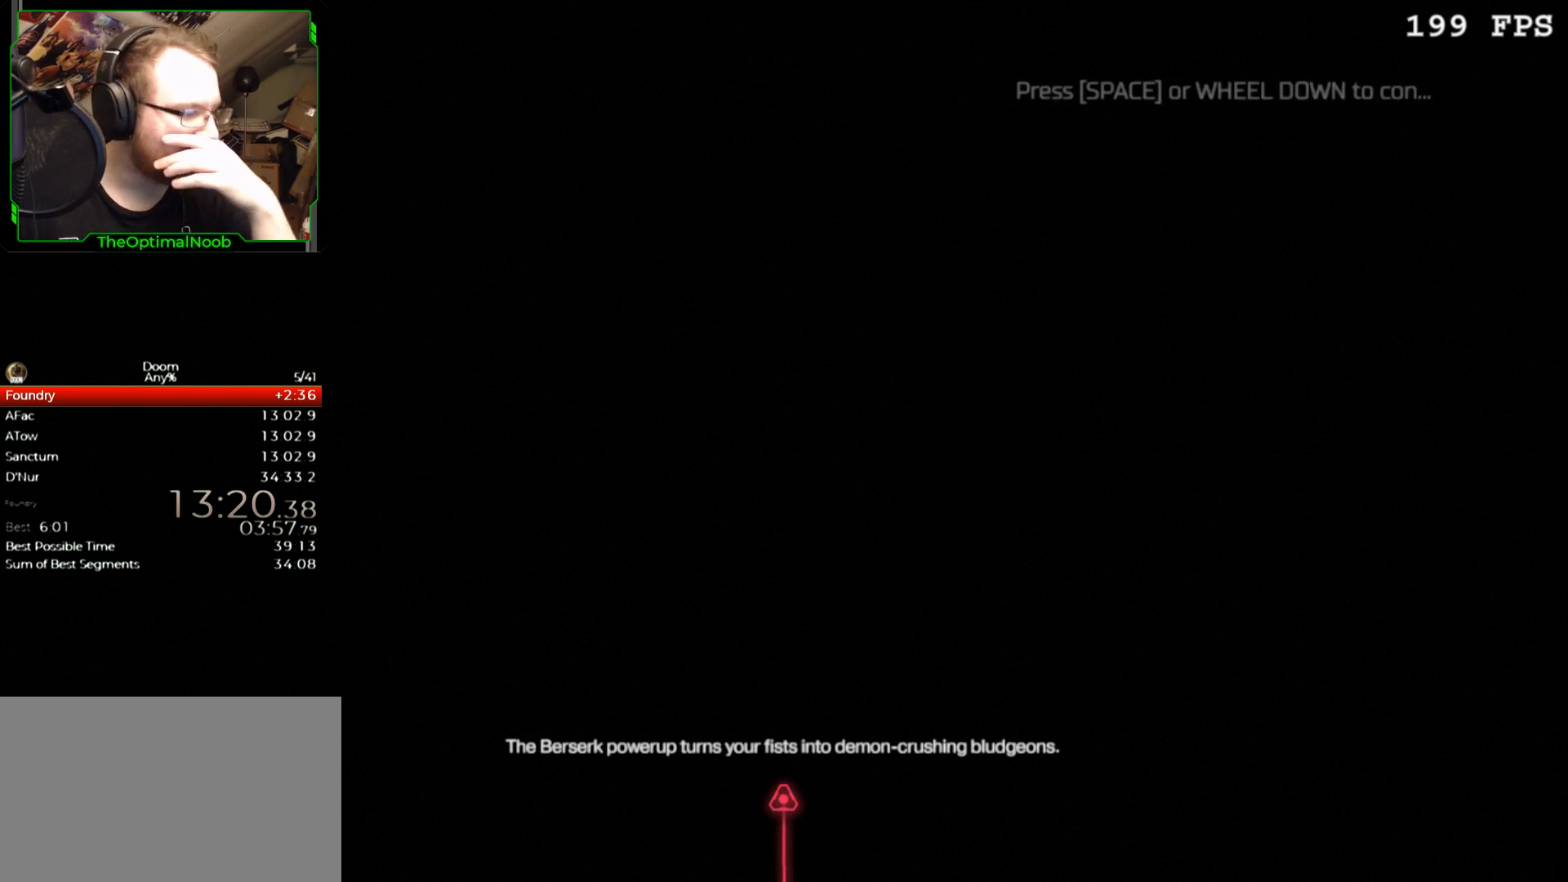
{"keys": [], "mouse": [], "events": []}
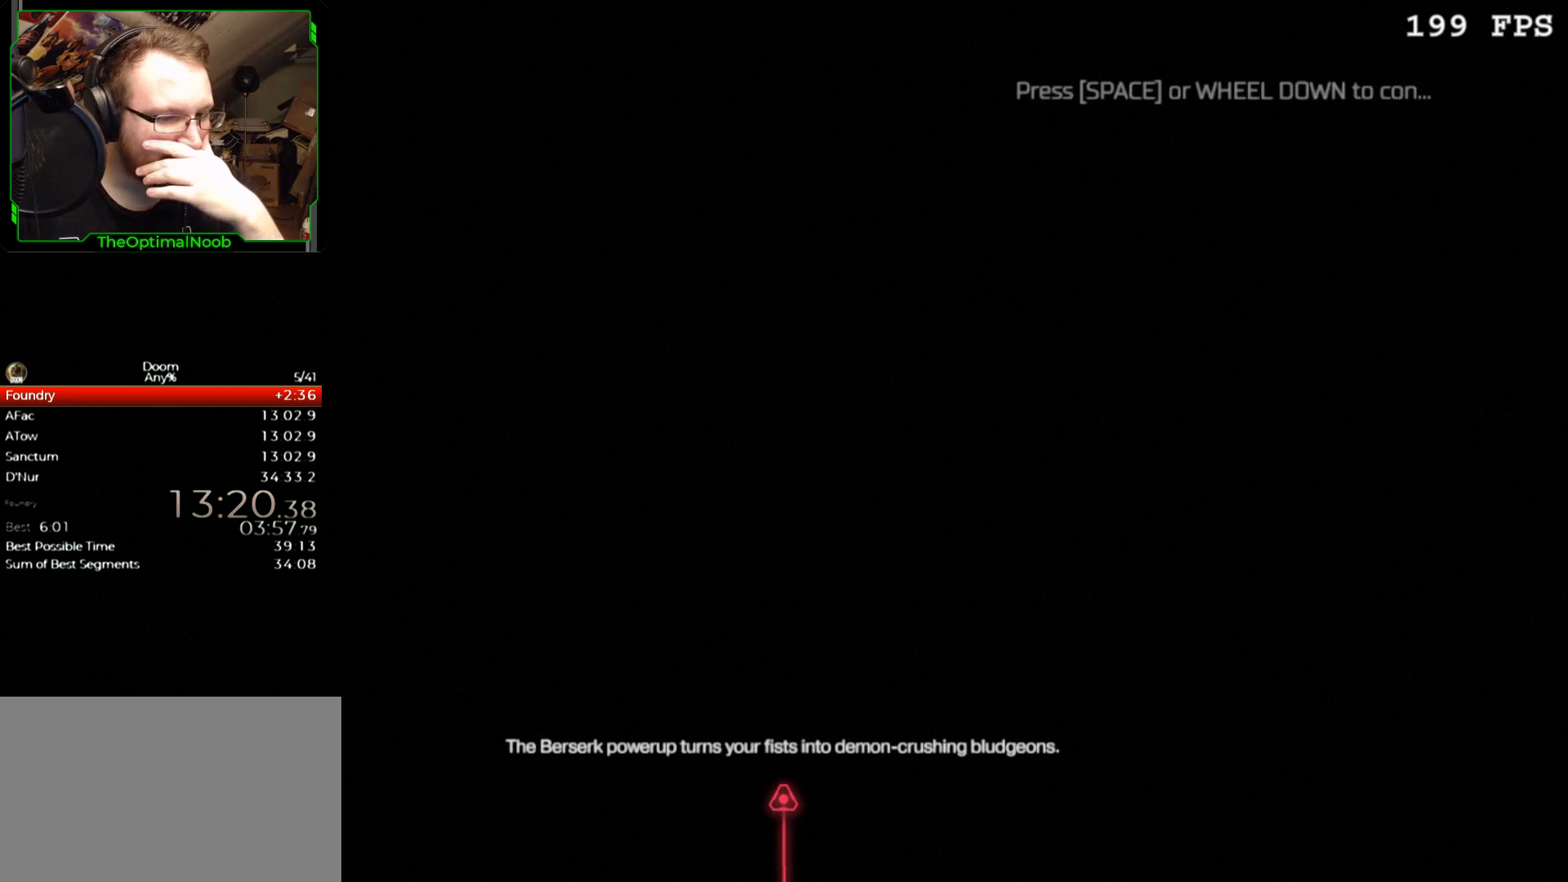
{"keys": [], "mouse": [], "events": [[33, "mouse_right", "down"], [133, "mouse_right", "up"], [367, "mouse_right", "down"], [467, "mouse_right", "up"]]}
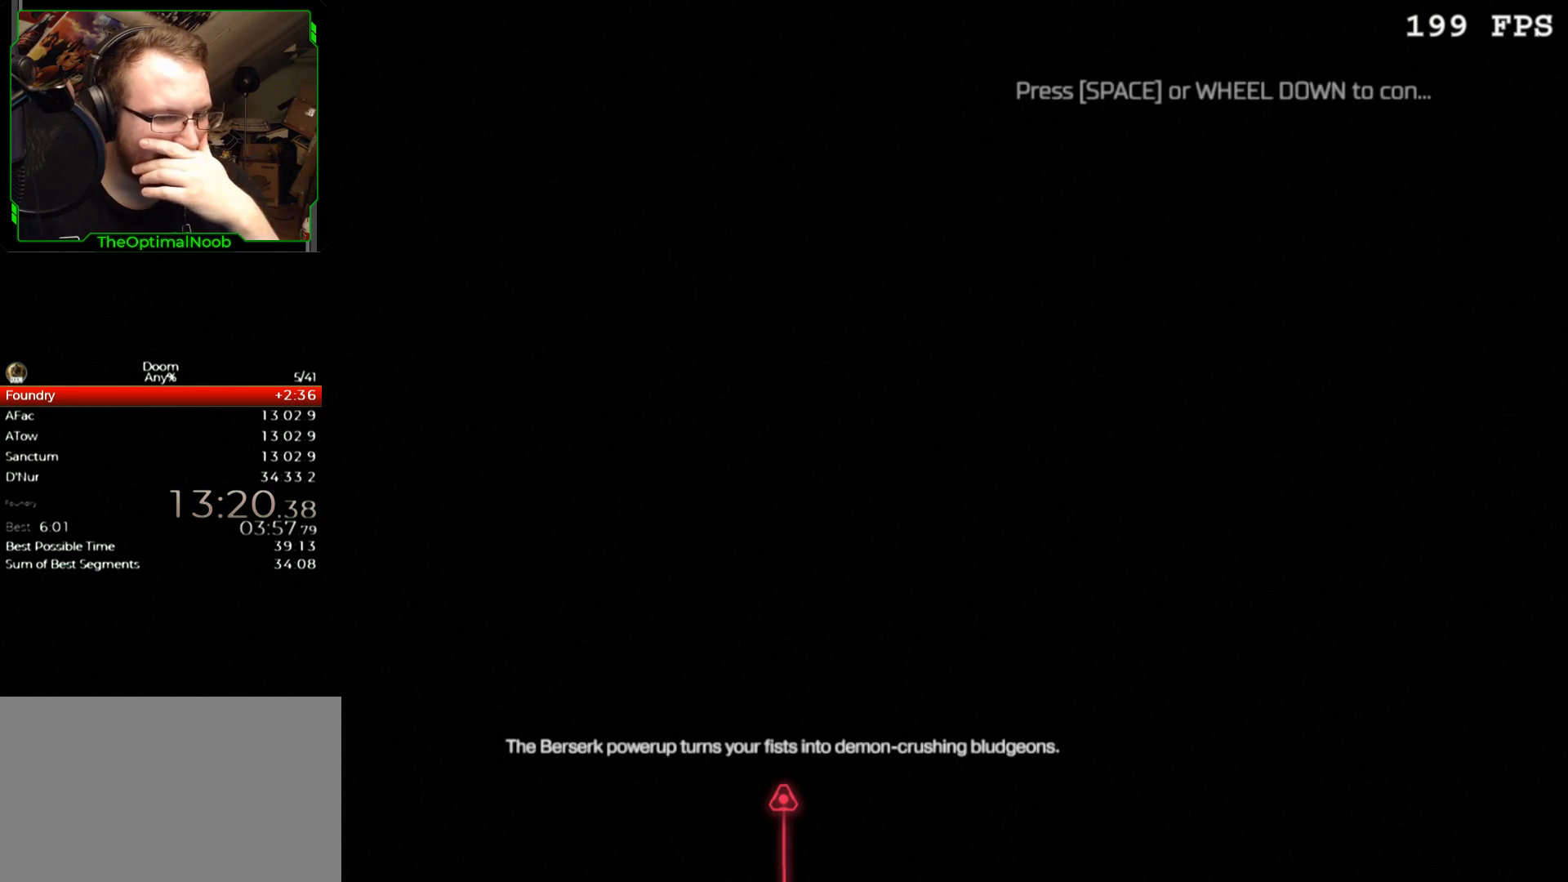
{"keys": [], "mouse": [], "events": []}
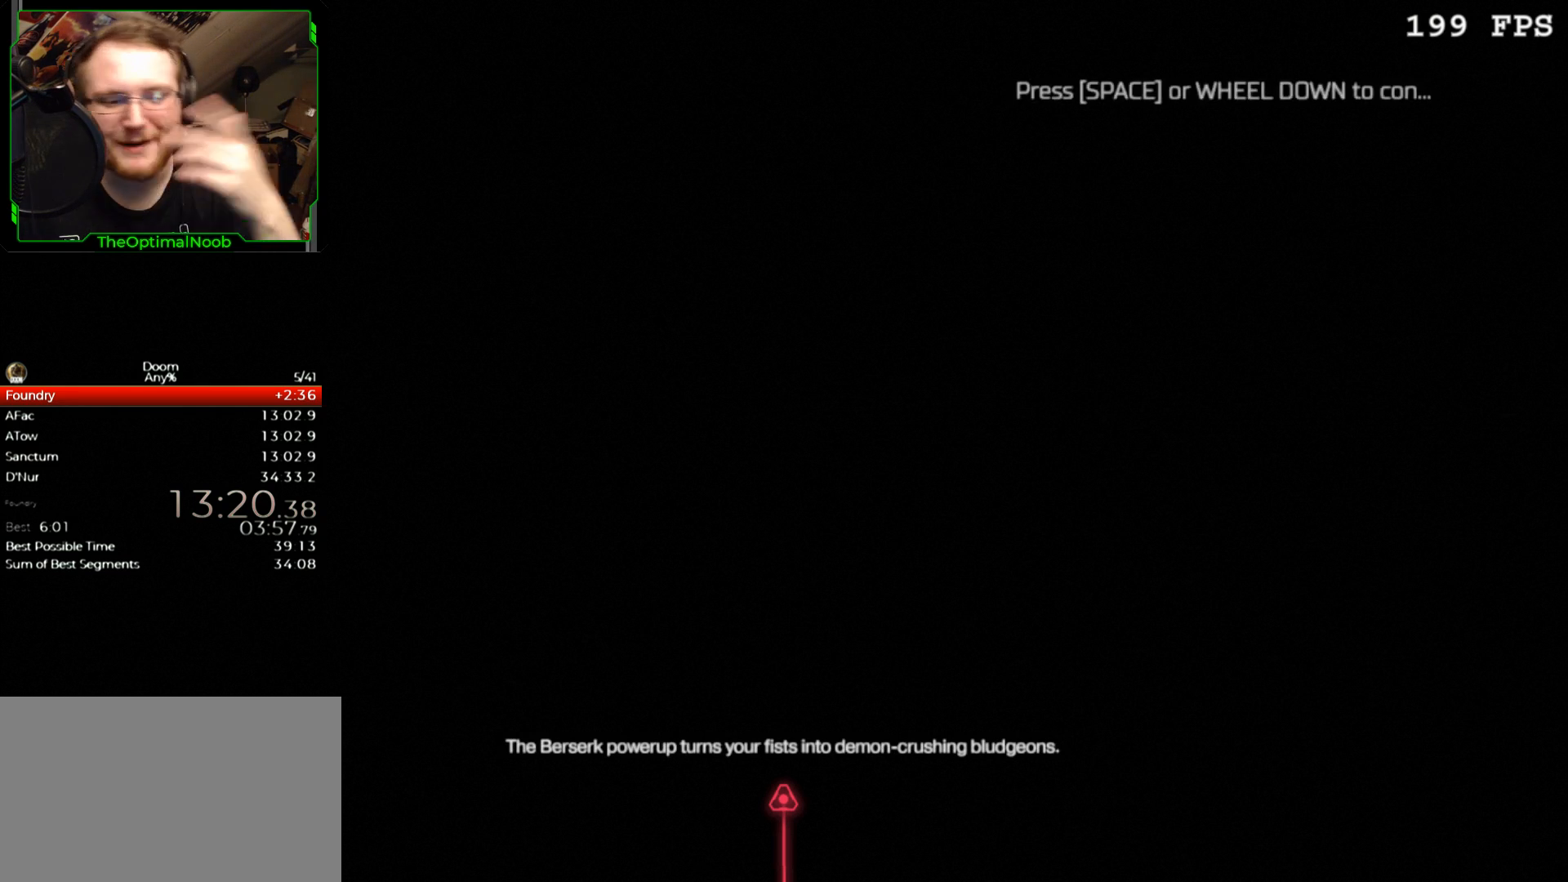
{"keys": [], "mouse": [], "events": [[33, "mouse_left", "down"], [133, "mouse_left", "up"]]}
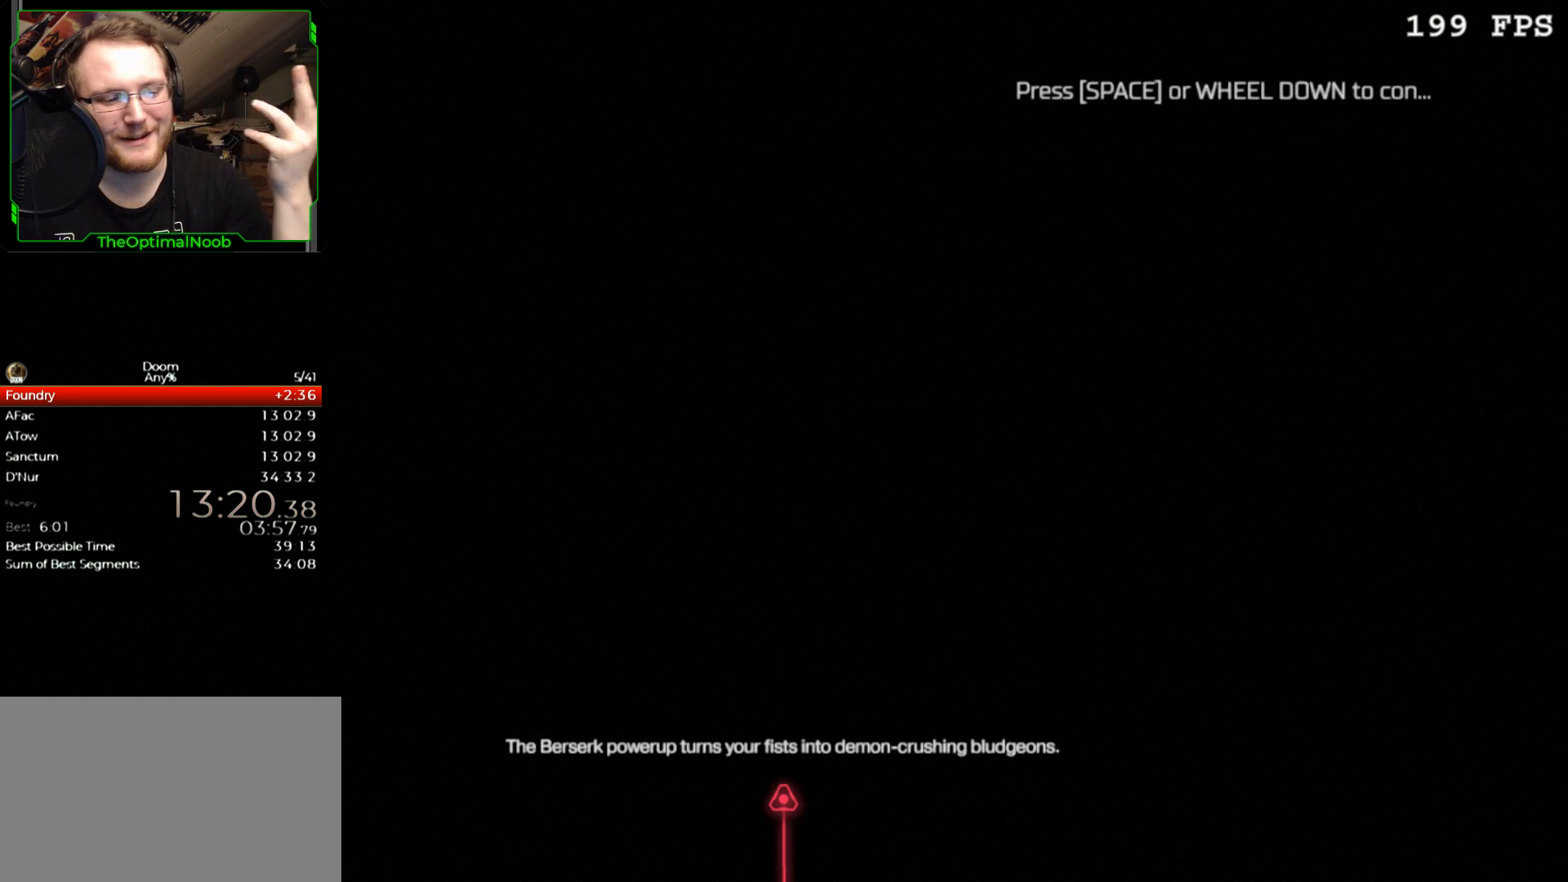
{"keys": [], "mouse": [], "events": []}
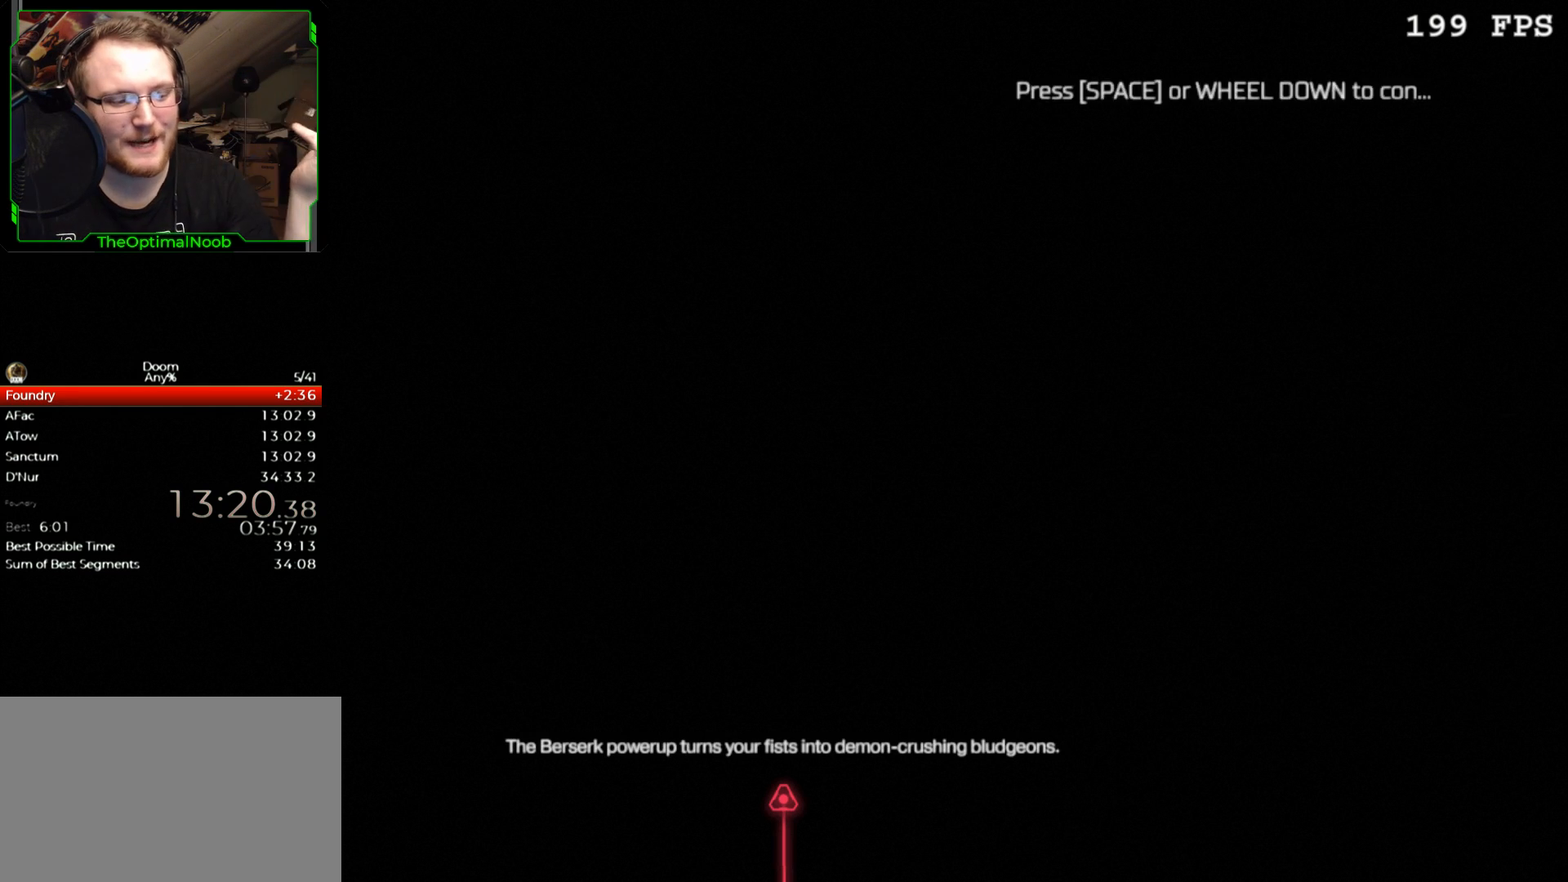
{"keys": [], "mouse": [], "events": []}
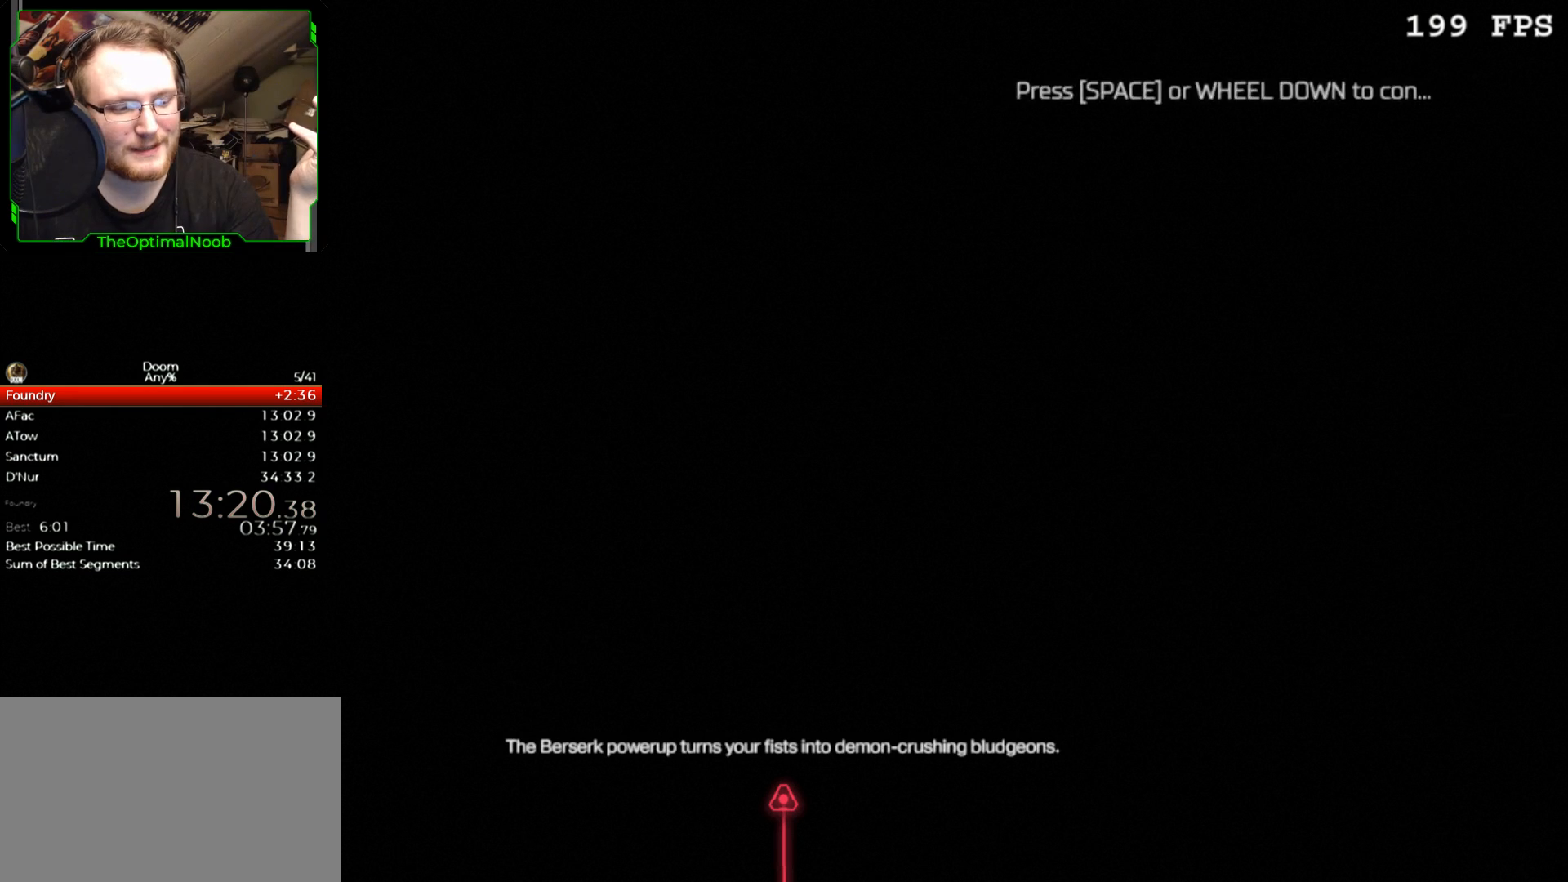
{"keys": [], "mouse": [], "events": []}
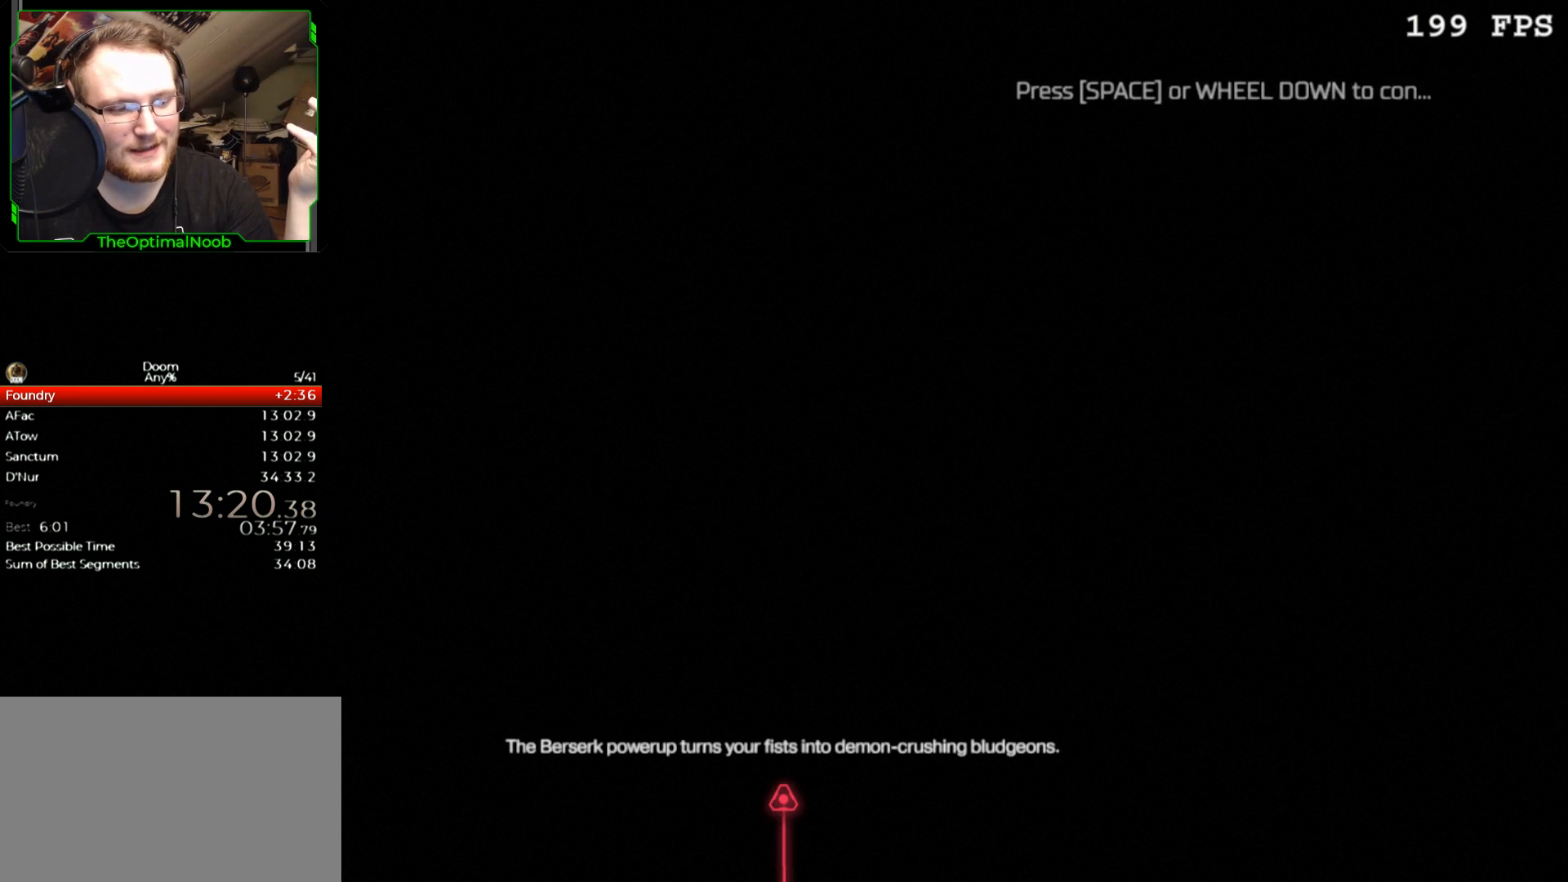
{"keys": [], "mouse": [], "events": []}
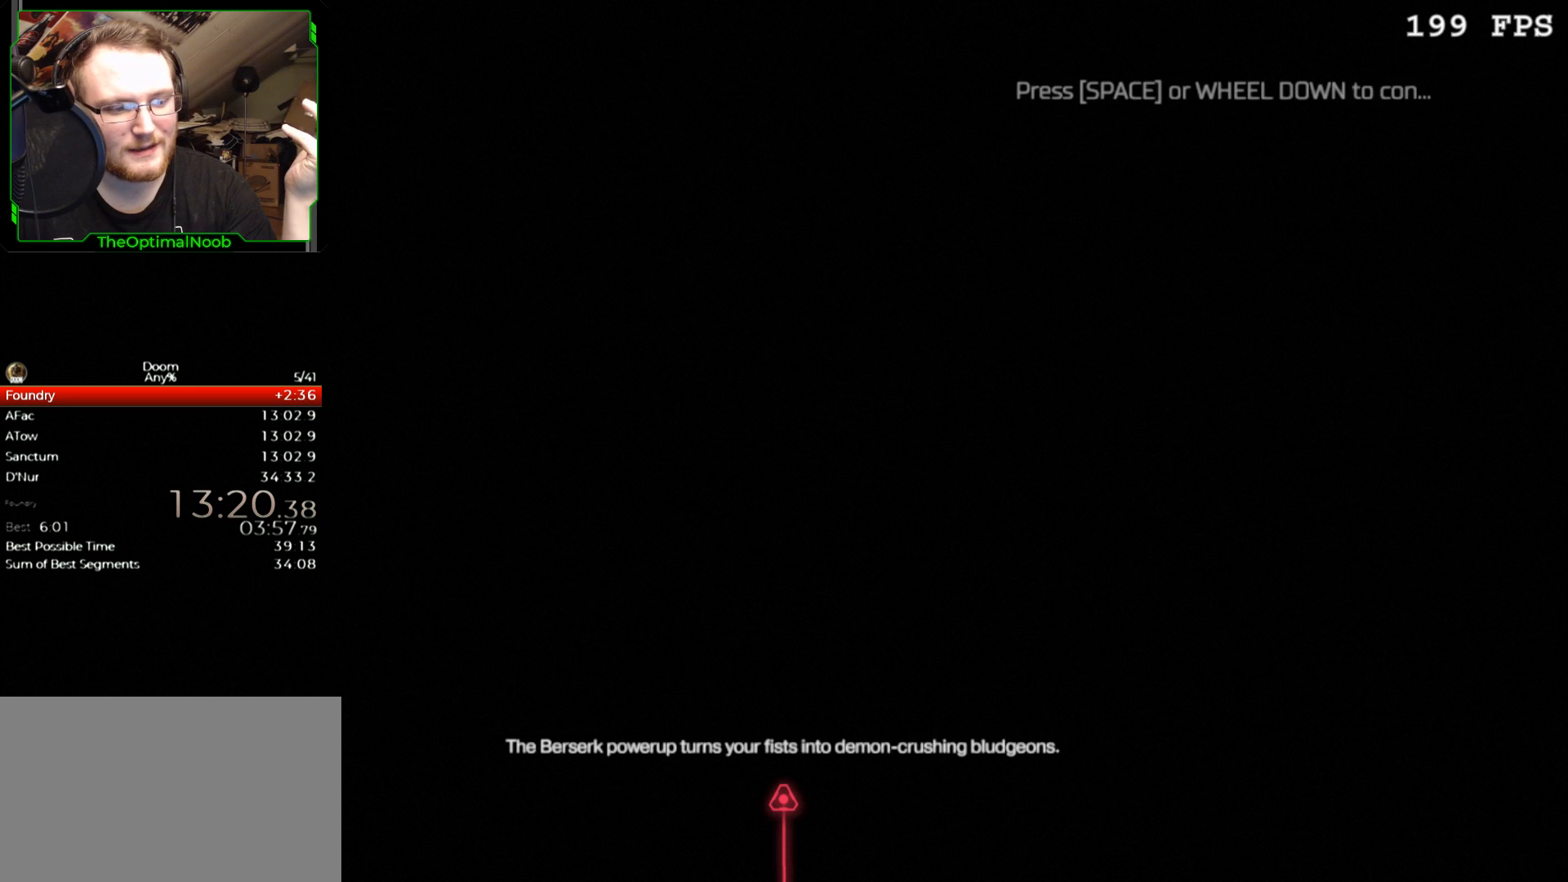
{"keys": [], "mouse": [], "events": [[267, "mouse_left", "down"], [300, "mouse_left", "up"]]}
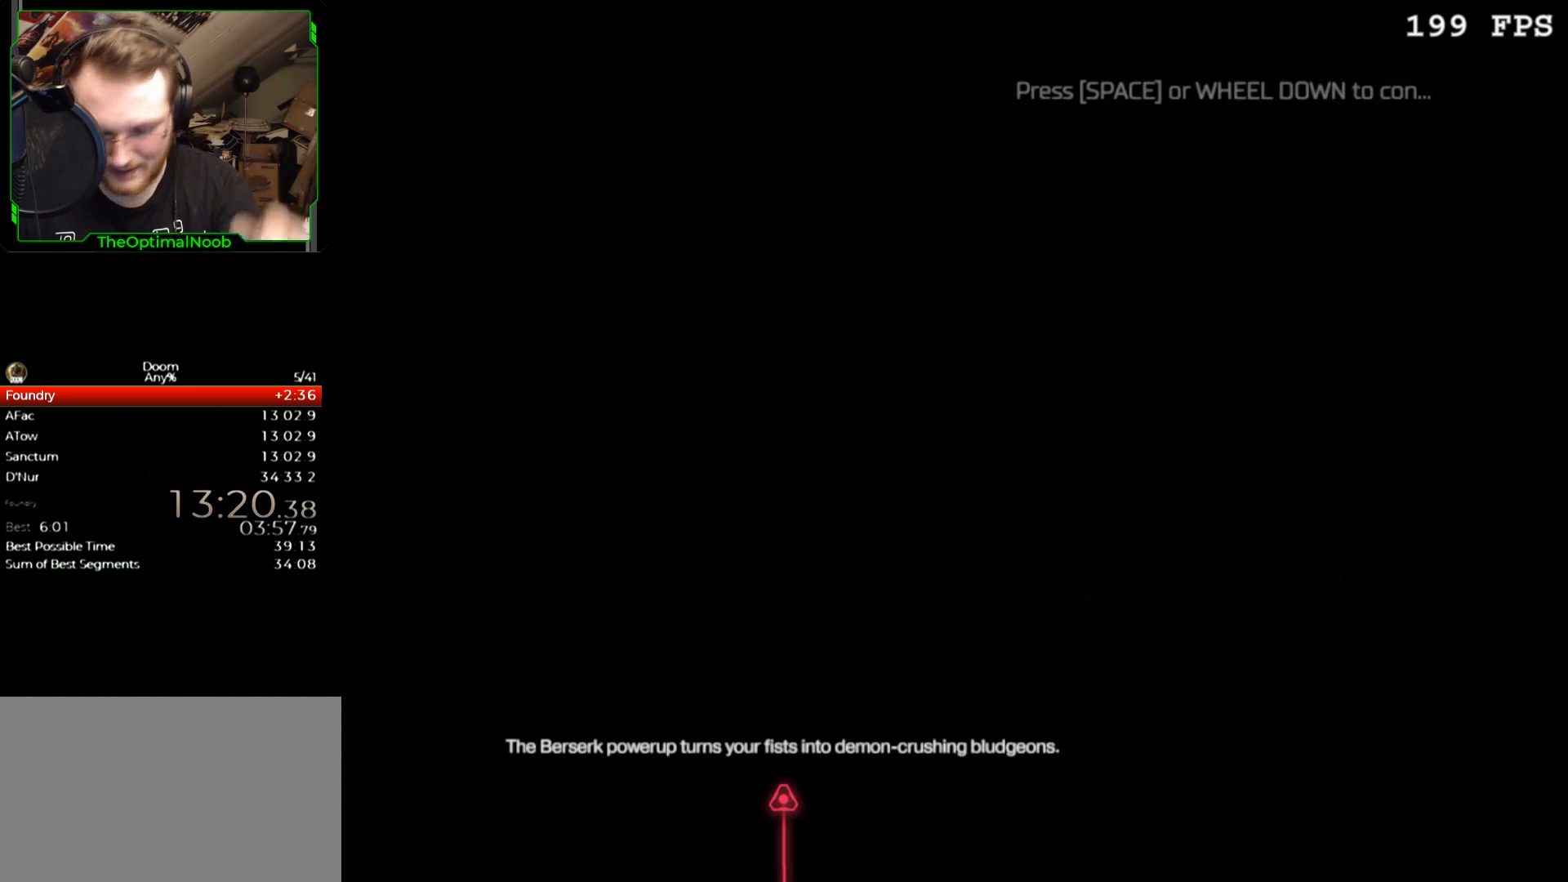
{"keys": [], "mouse": [], "events": []}
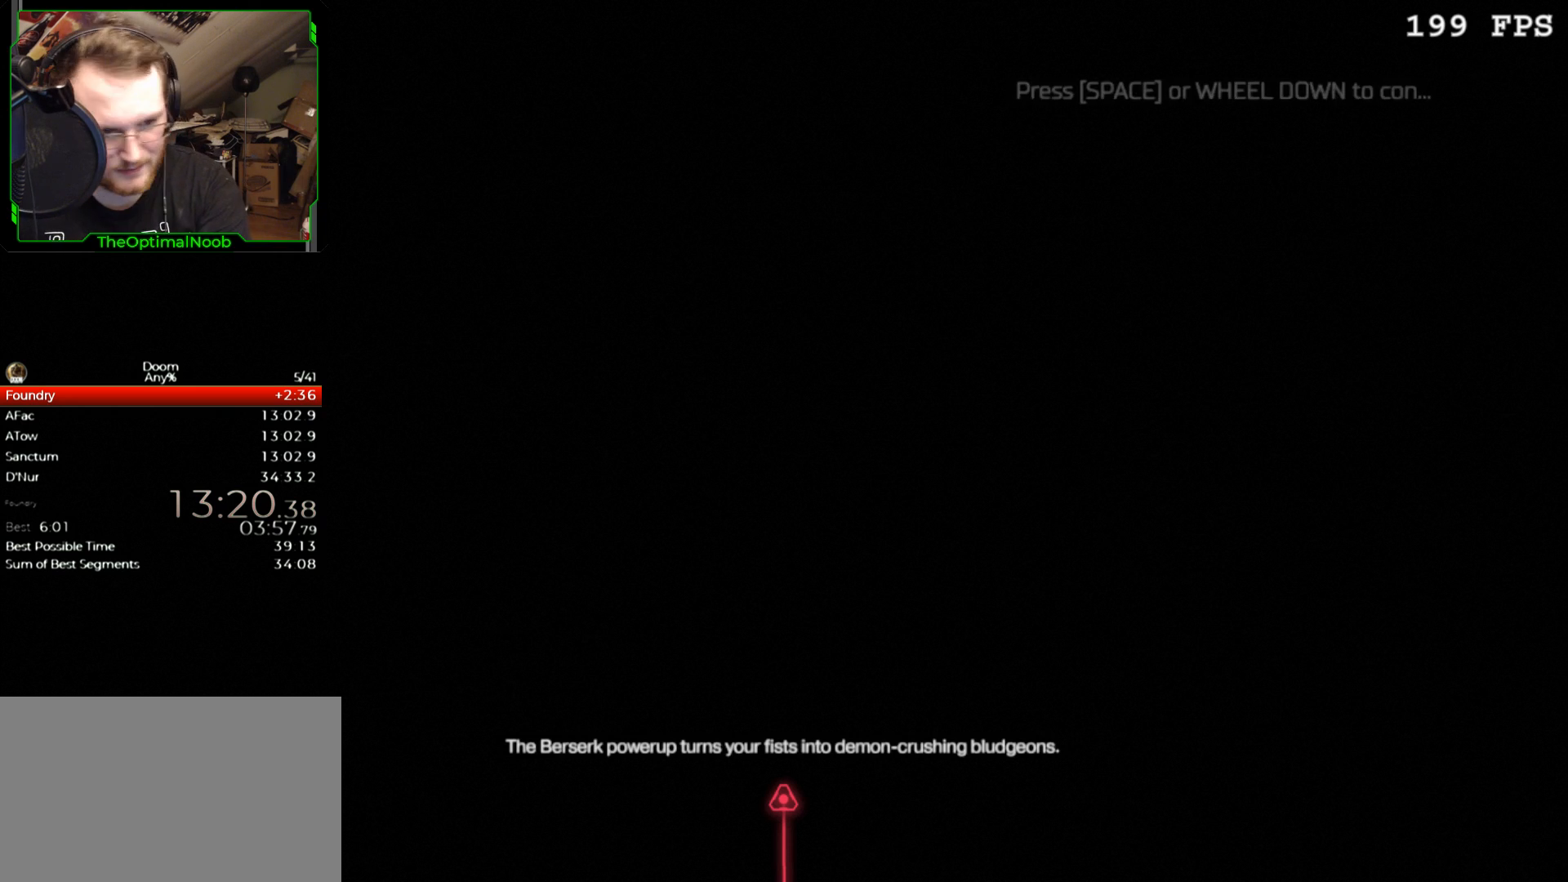
{"keys": [], "mouse": [], "events": []}
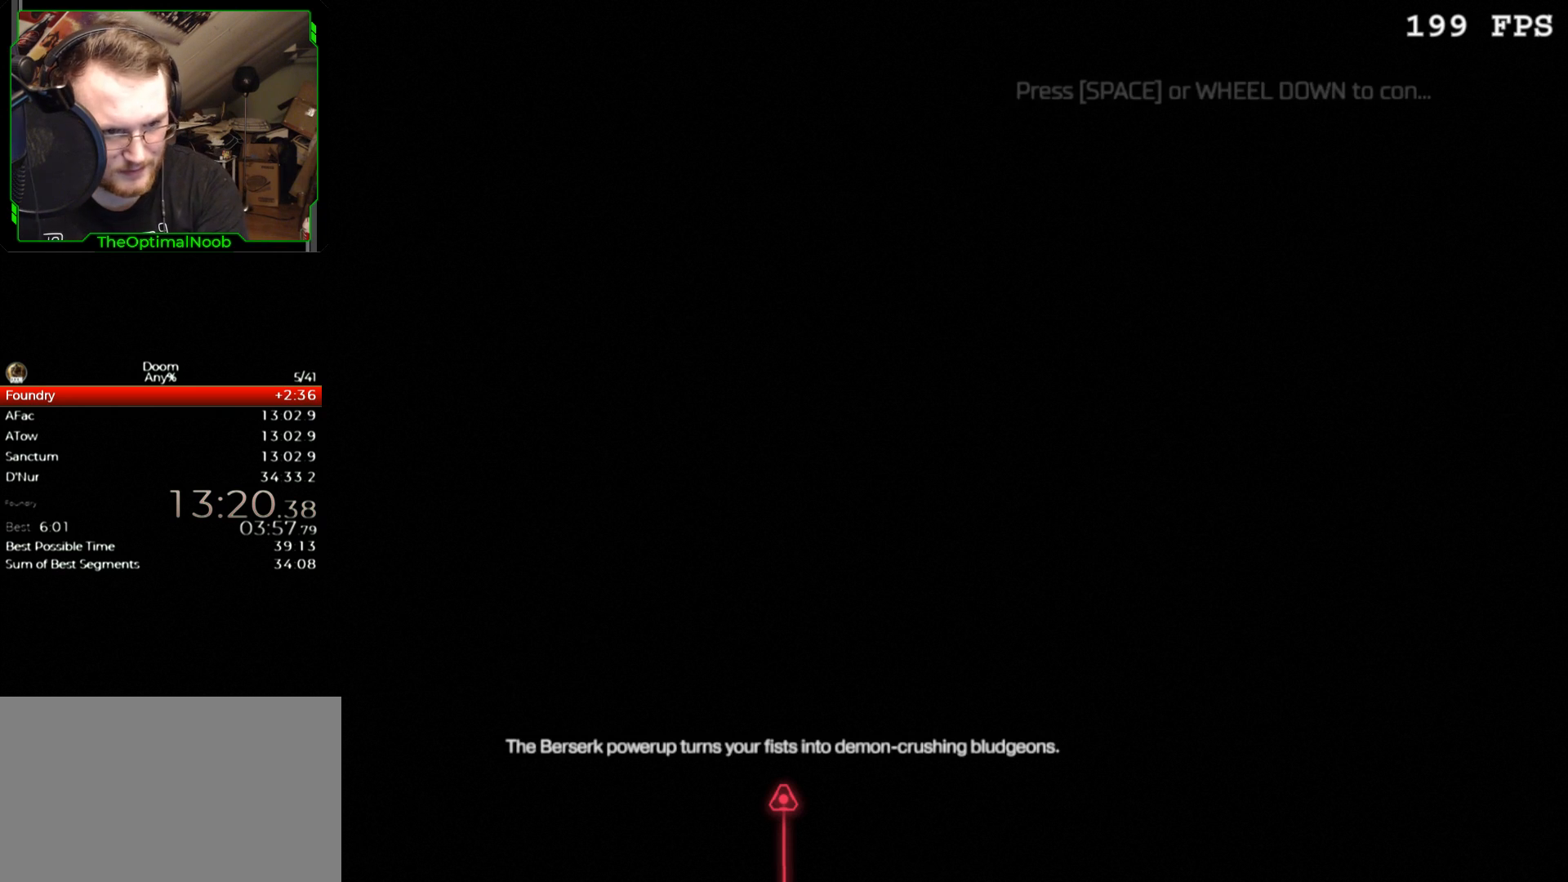
{"keys": [], "mouse": [], "events": [[167, "mouse_left", "down"], [200, "mouse_left", "up"]]}
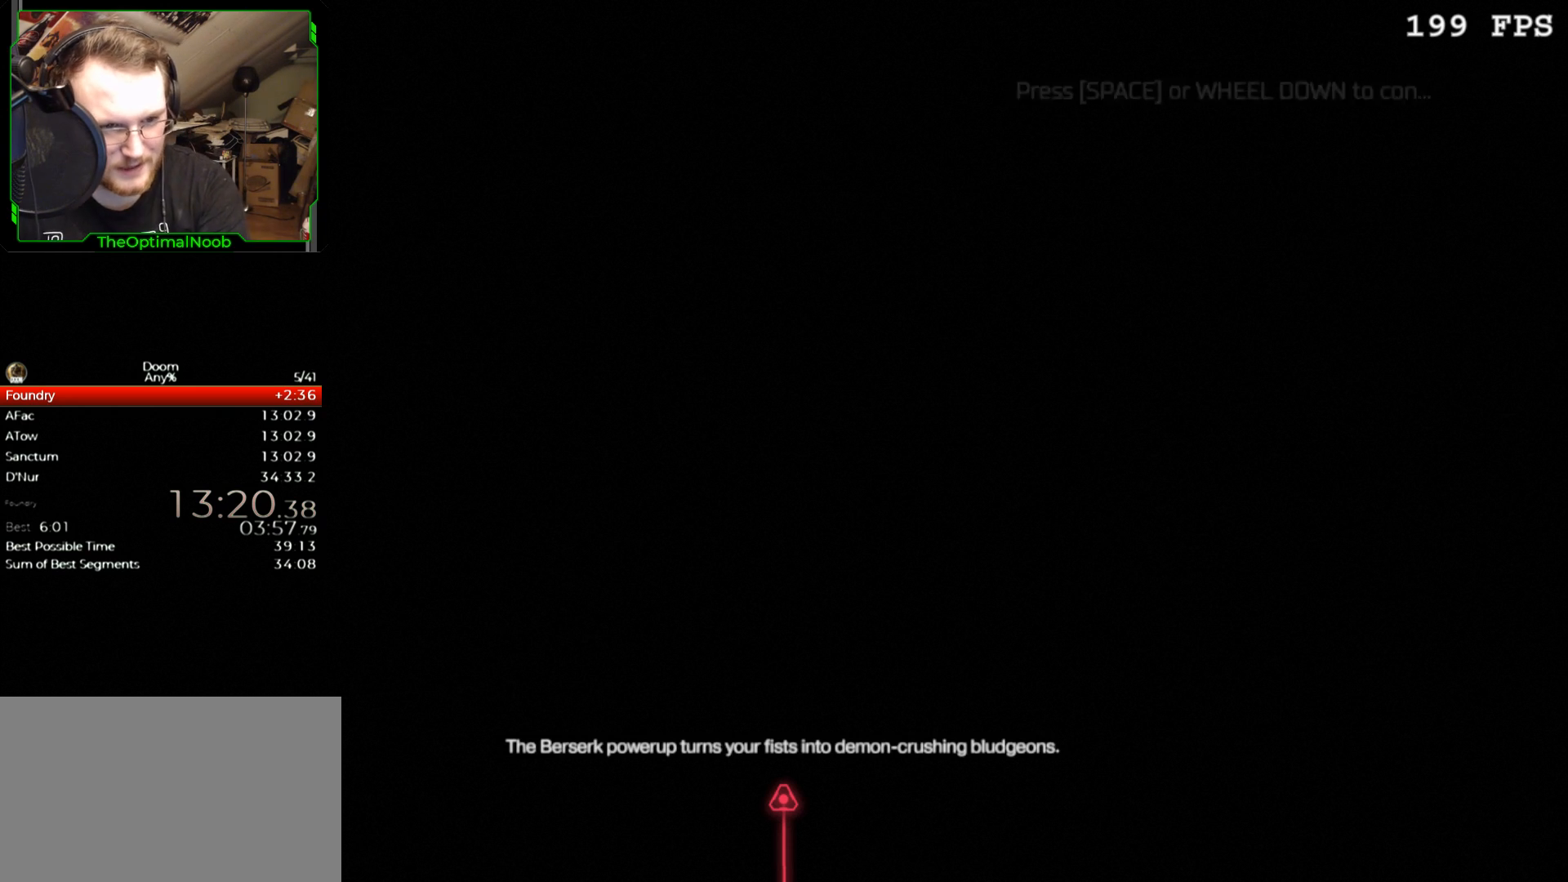
{"keys": [], "mouse": [], "events": []}
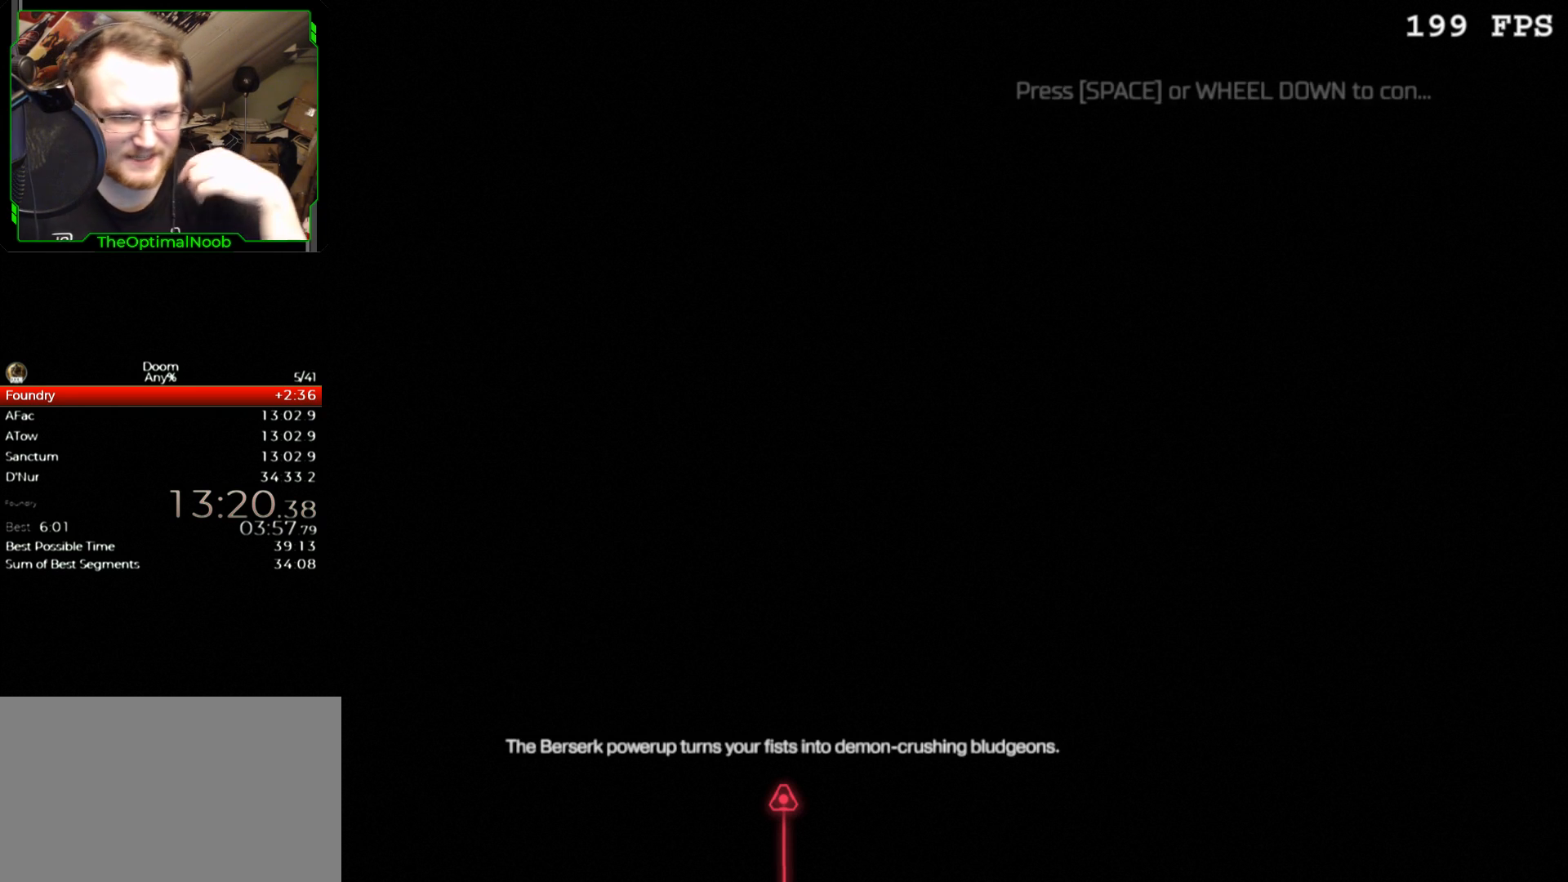
{"keys": [], "mouse": [], "events": [[300, "mouse_left", "down"], [333, "mouse_left", "up"]]}
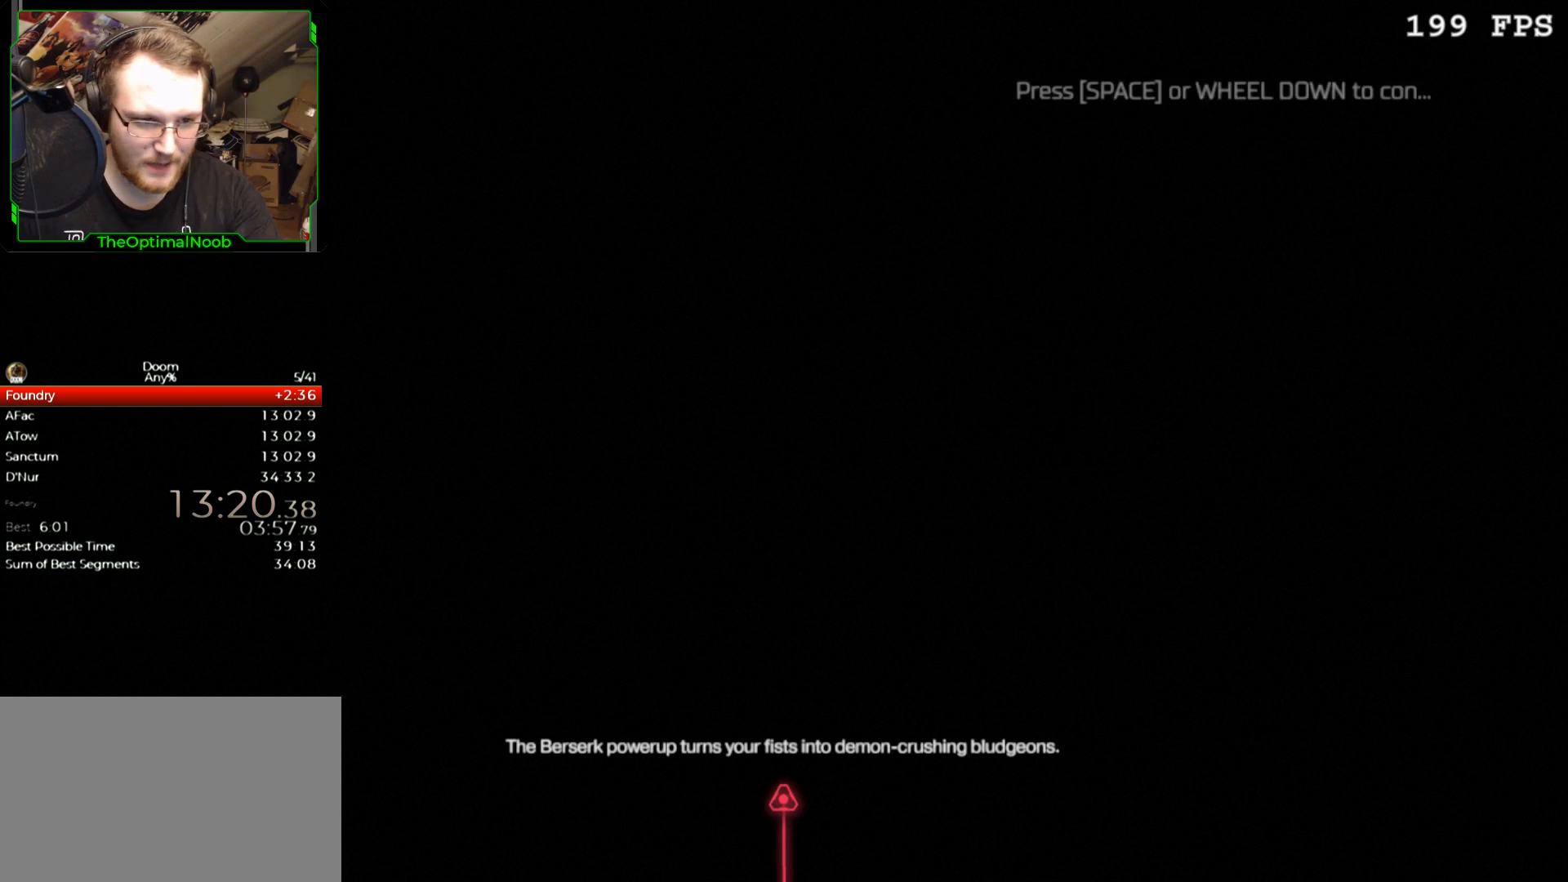
{"keys": [], "mouse": ["left"], "events": [[500, "mouse_left", "down"]]}
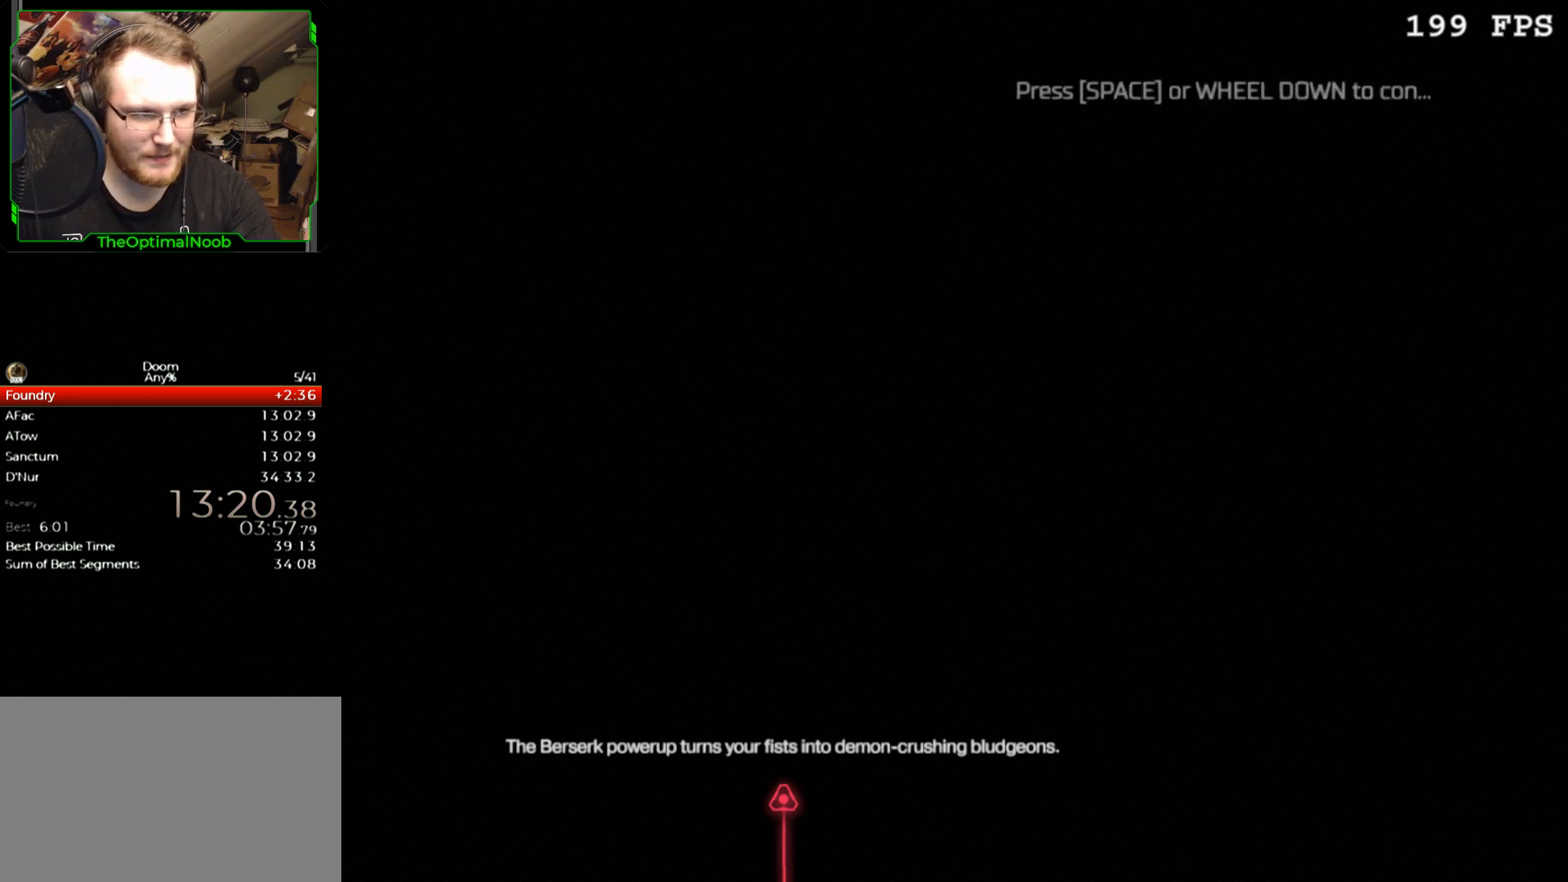
{"keys": [], "mouse": [], "events": [[67, "mouse_left", "up"]]}